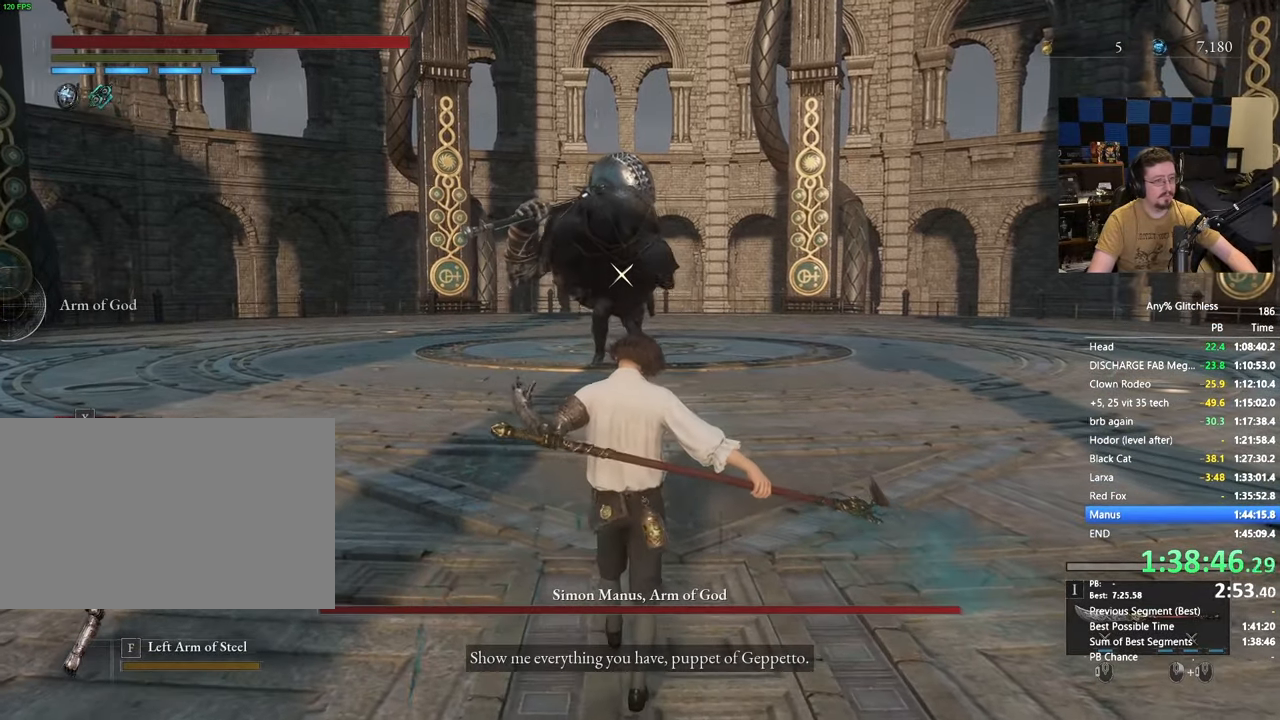
Gameplay with keyboard and mouse; each line is a JSON object with the keys and mouse buttons held at the frame after it. "events" lists presses ("down") and releases ("up") of "1", "4", "5", "a", "alt", "c", "caps_lock", "ctrl", "d", "e", "f", "g", "r", "s", "shift", "space", "t", "tab", "v", "w", "x" and "mouse_wheel" between this image and that frame as [ms after this image, input, new state], when the widget could be followed in between. "mouse_wheel" = the "wheel" button of the "mouse" list. No other keys are recorded. "wheel" means that the mouse wheel is clicked or scrolled. Not read: 3 mouse_move.
{"keys": ["space", "w"], "mouse": [], "events": [[367, "a", "down"], [450, "a", "up"]]}
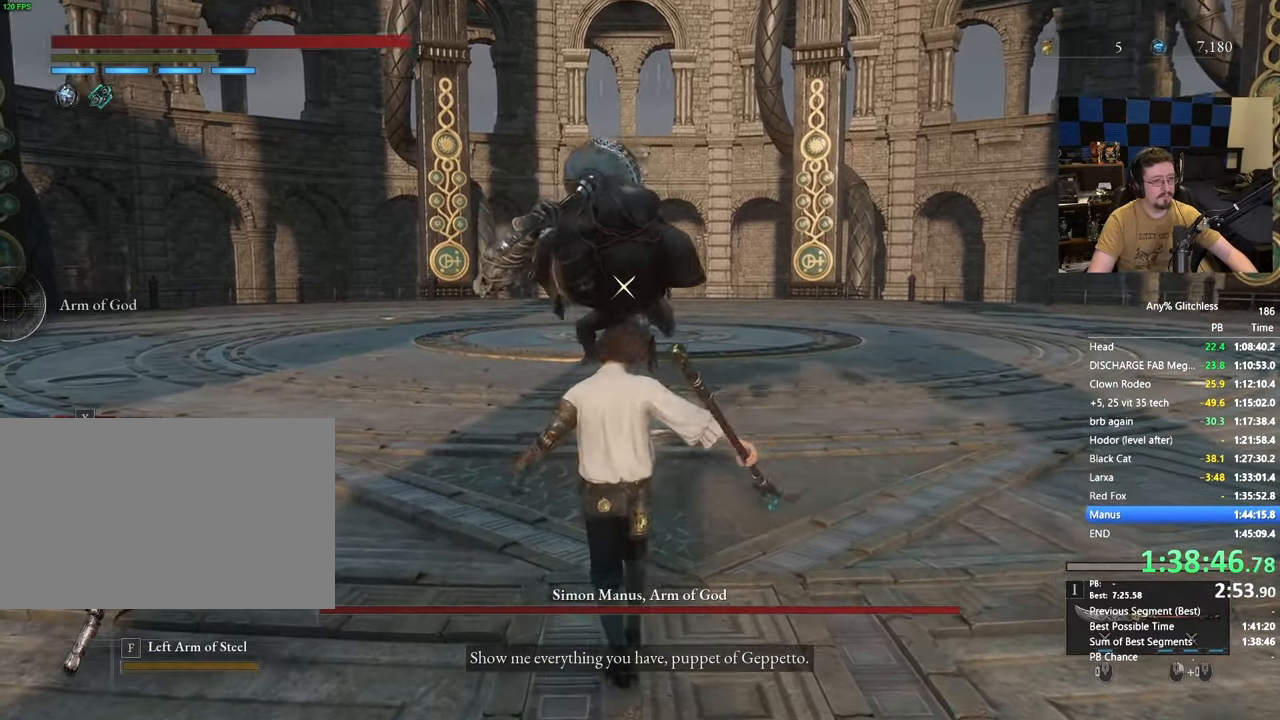
{"keys": ["space", "w"], "mouse": [], "events": [[367, "a", "down"], [417, "a", "up"]]}
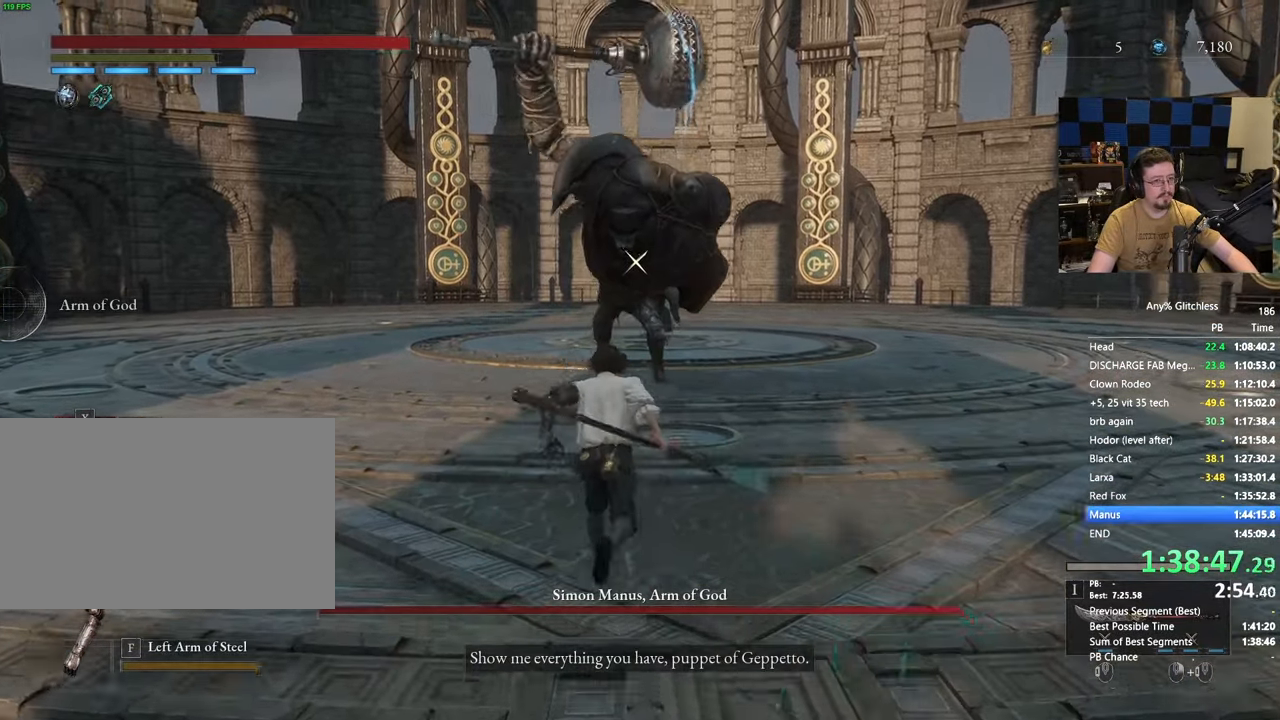
{"keys": ["space", "w"], "mouse": [], "events": [[267, "a", "down"], [300, "a", "up"]]}
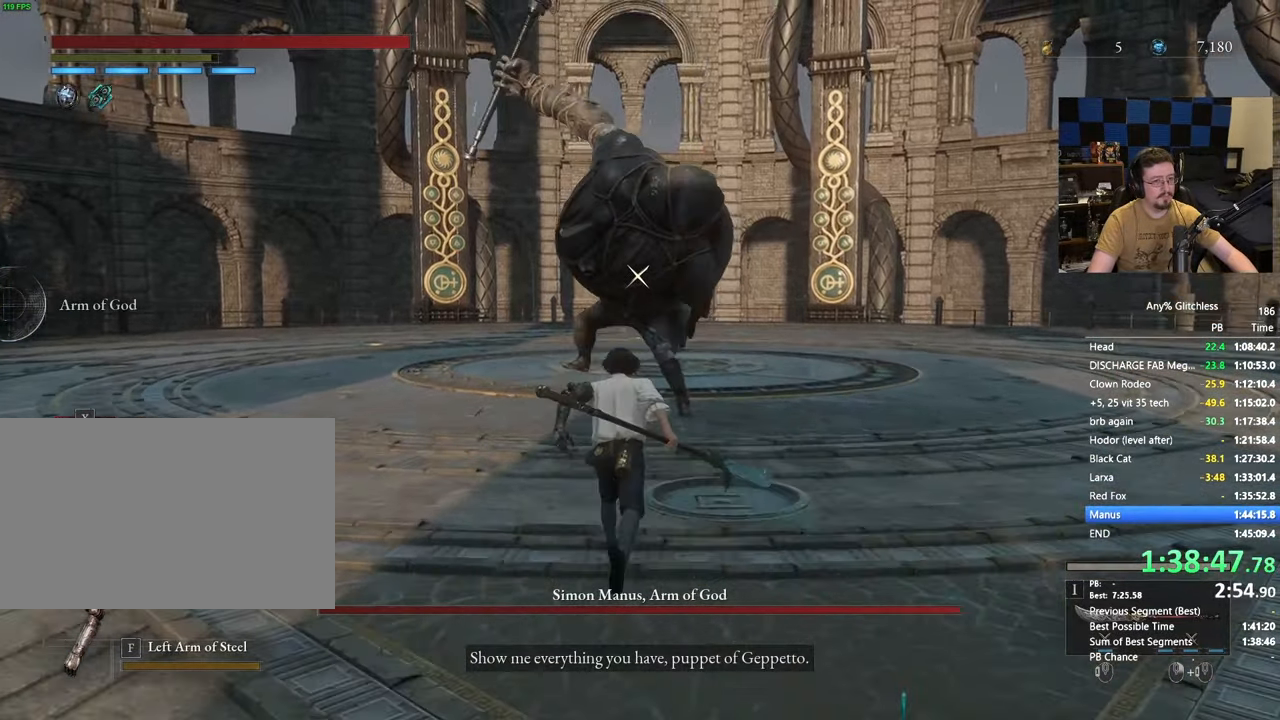
{"keys": ["space", "w"], "mouse": [], "events": []}
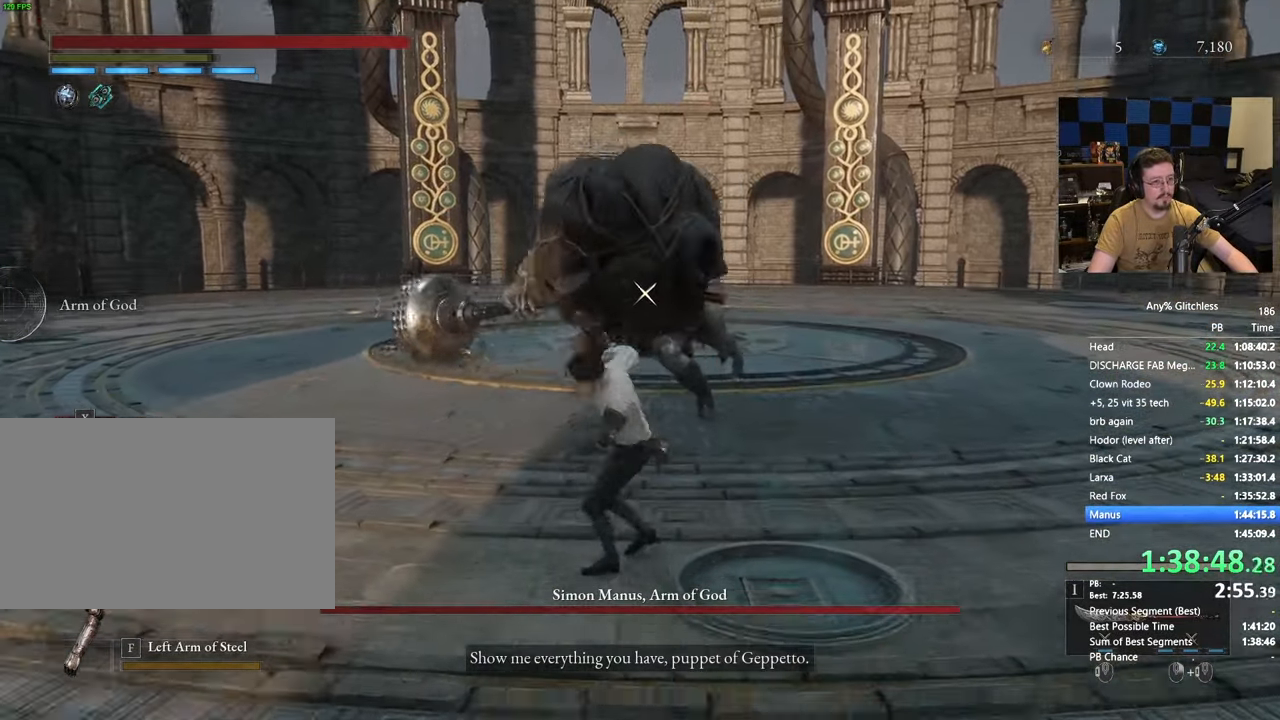
{"keys": ["w"], "mouse": [], "events": [[450, "space", "up"]]}
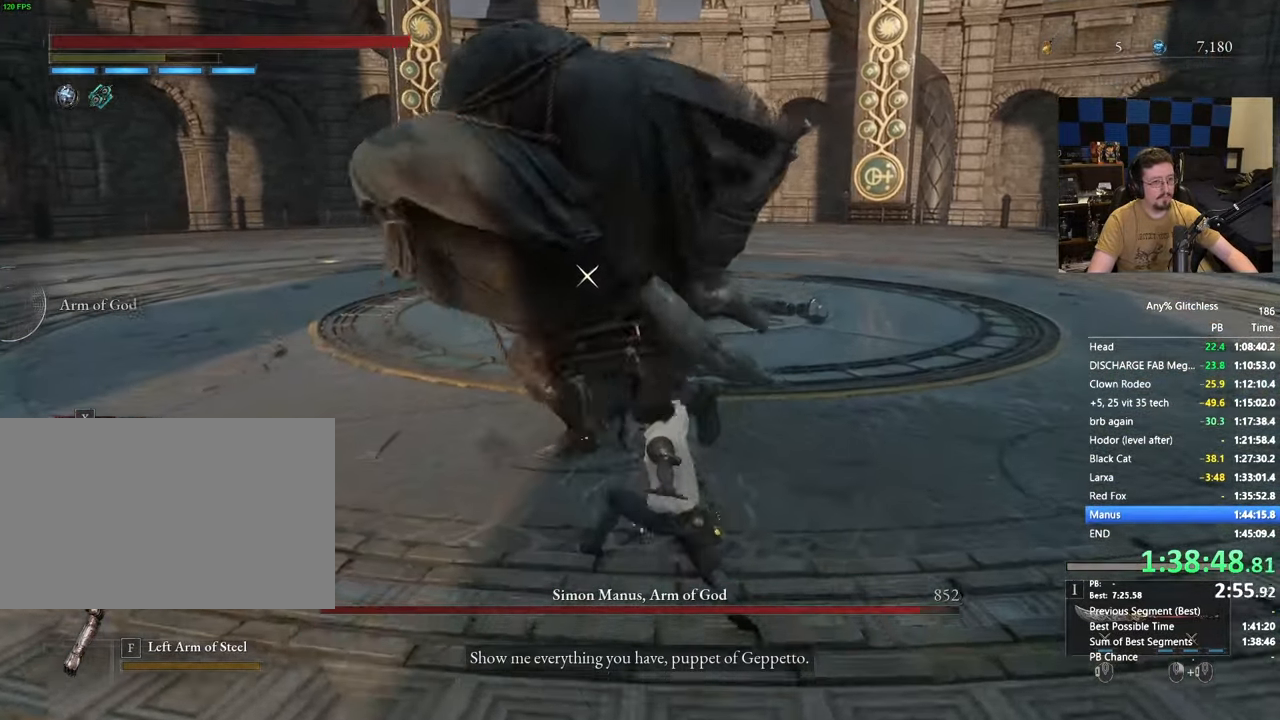
{"keys": [], "mouse": [], "events": [[150, "d", "down"], [150, "w", "up"], [300, "d", "up"]]}
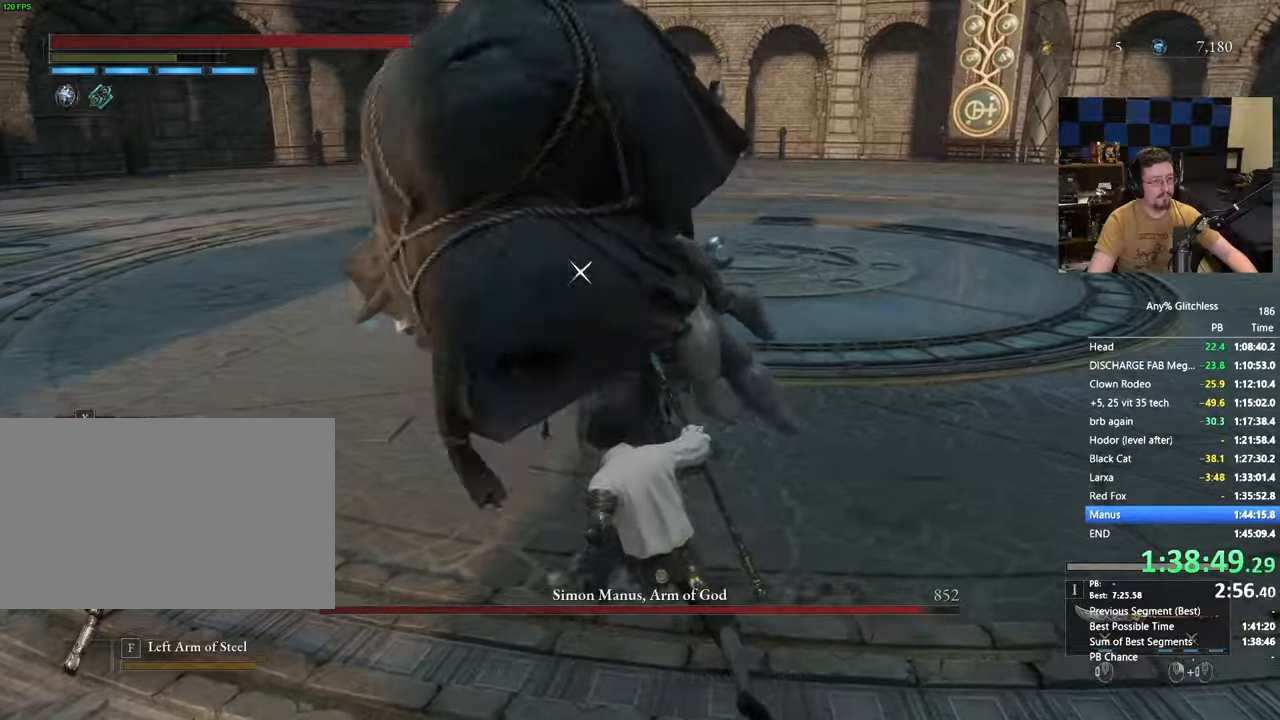
{"keys": [], "mouse": [], "events": []}
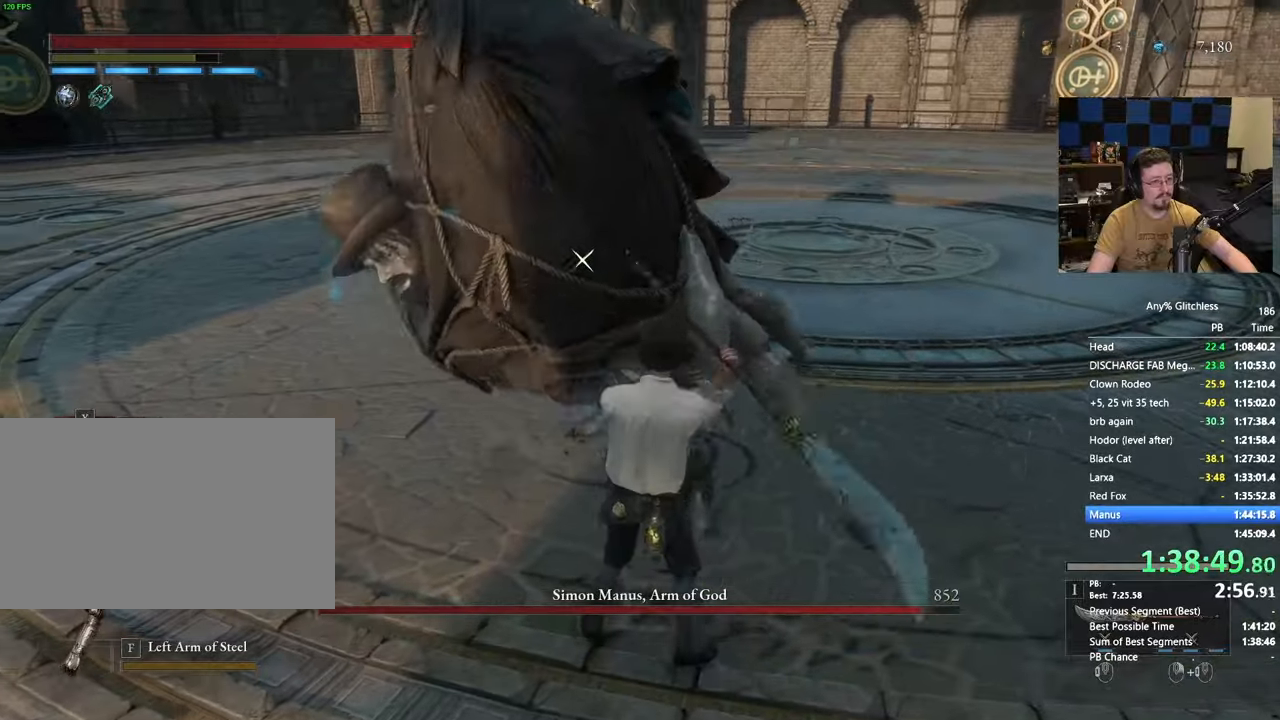
{"keys": ["w"], "mouse": []}
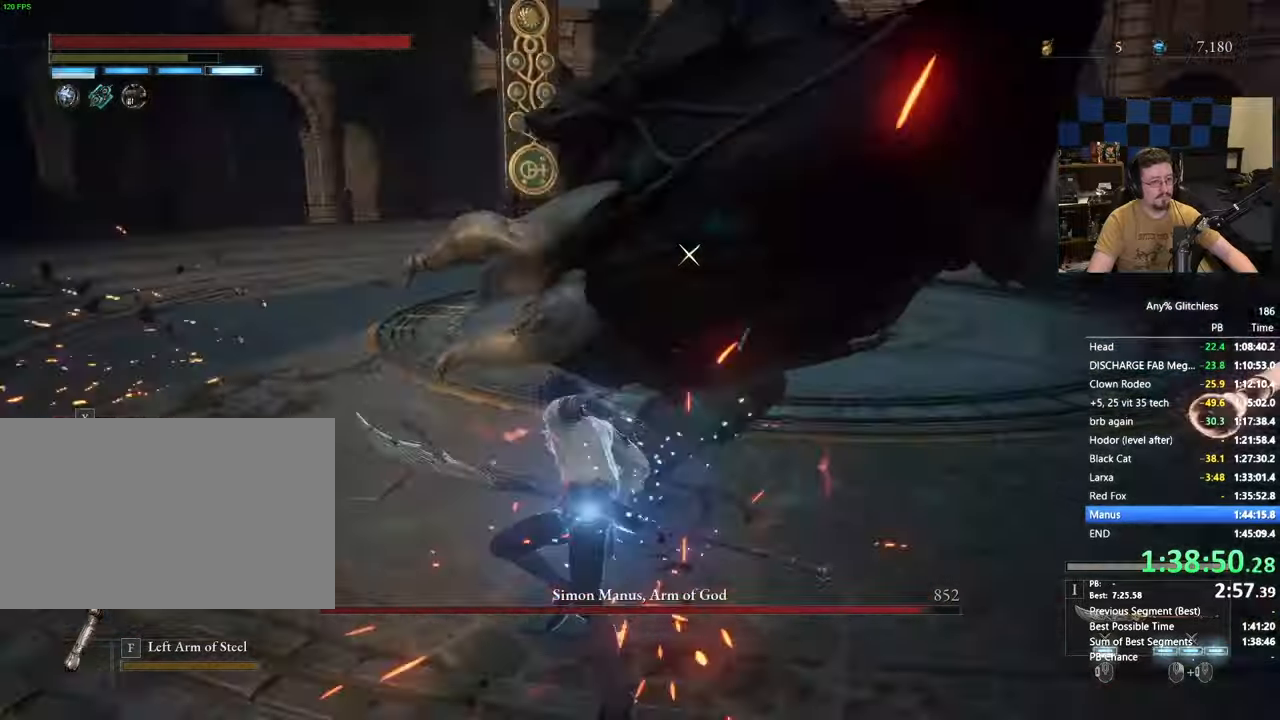
{"keys": ["d", "w"], "mouse": [], "events": [[67, "d", "down"]]}
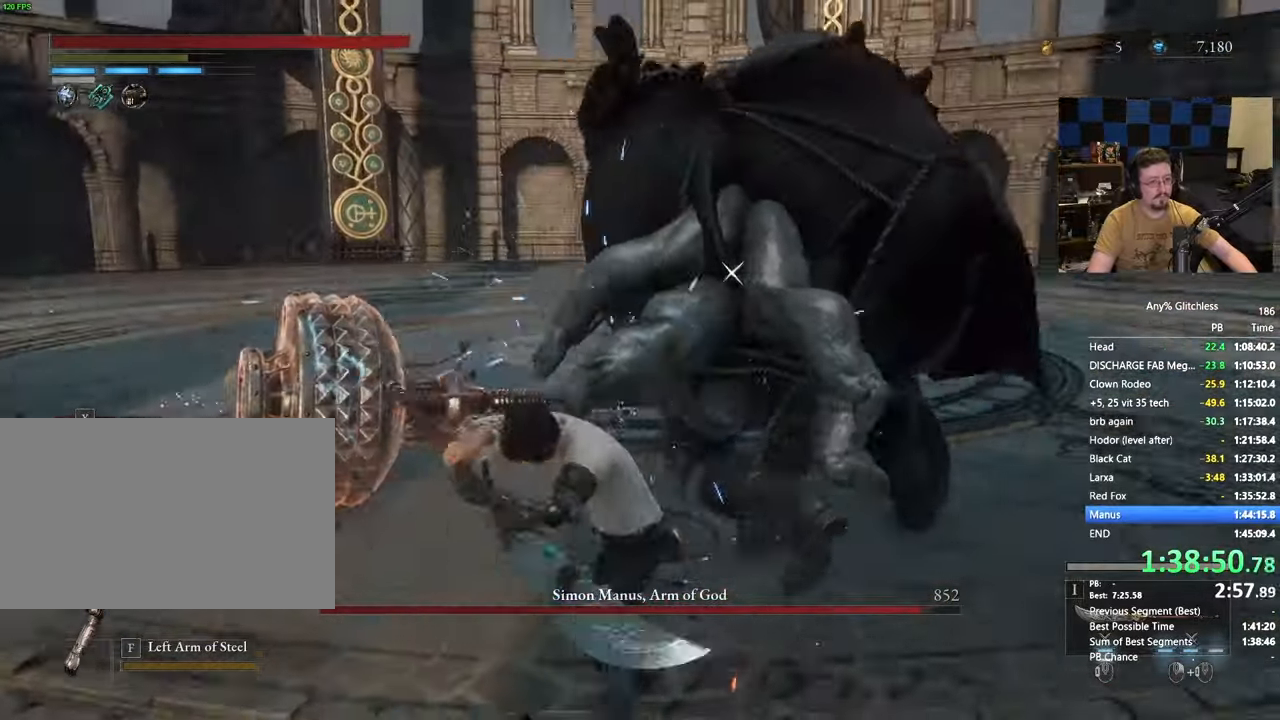
{"keys": ["d", "w"], "mouse": []}
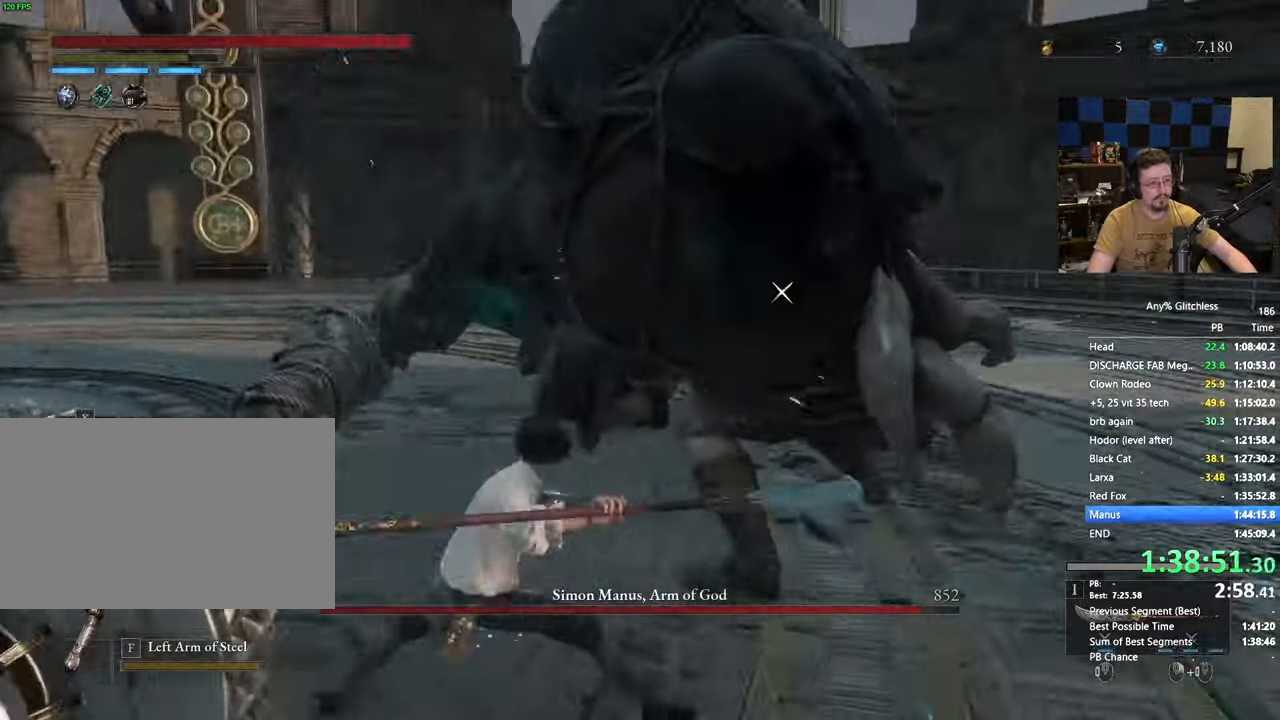
{"keys": ["d", "w"], "mouse": []}
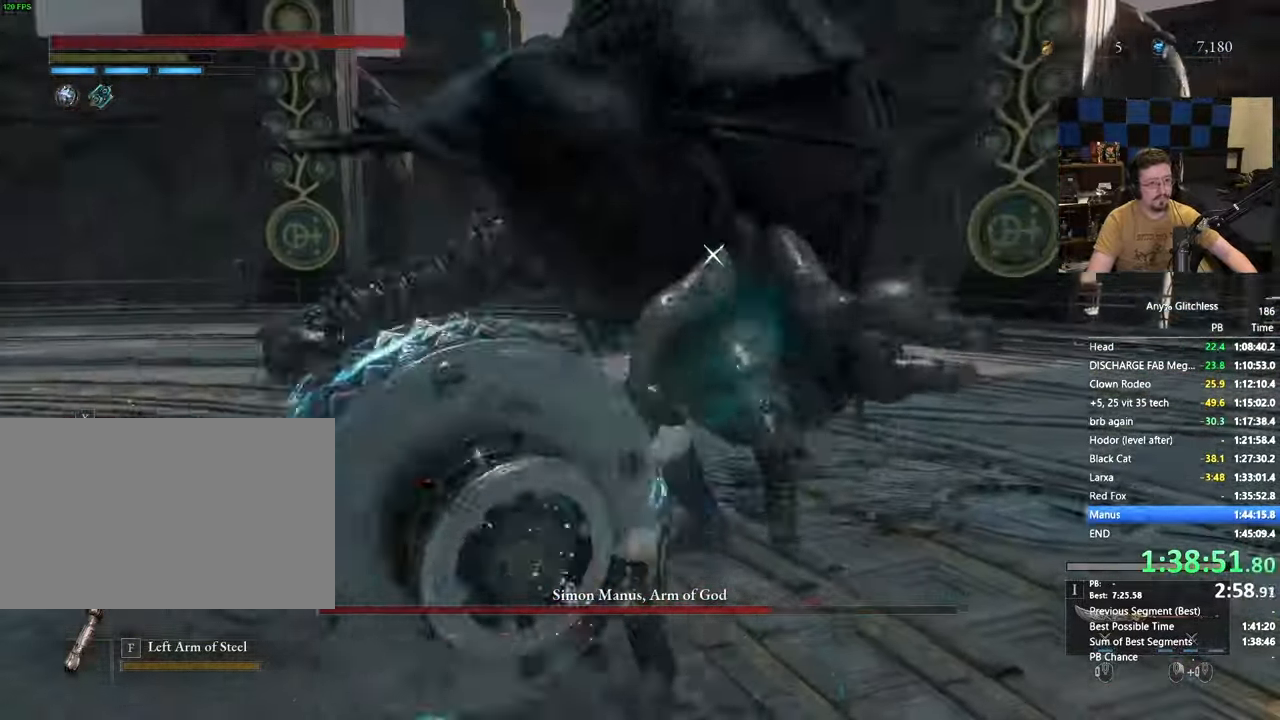
{"keys": ["w"], "mouse": [], "events": [[117, "d", "up"]]}
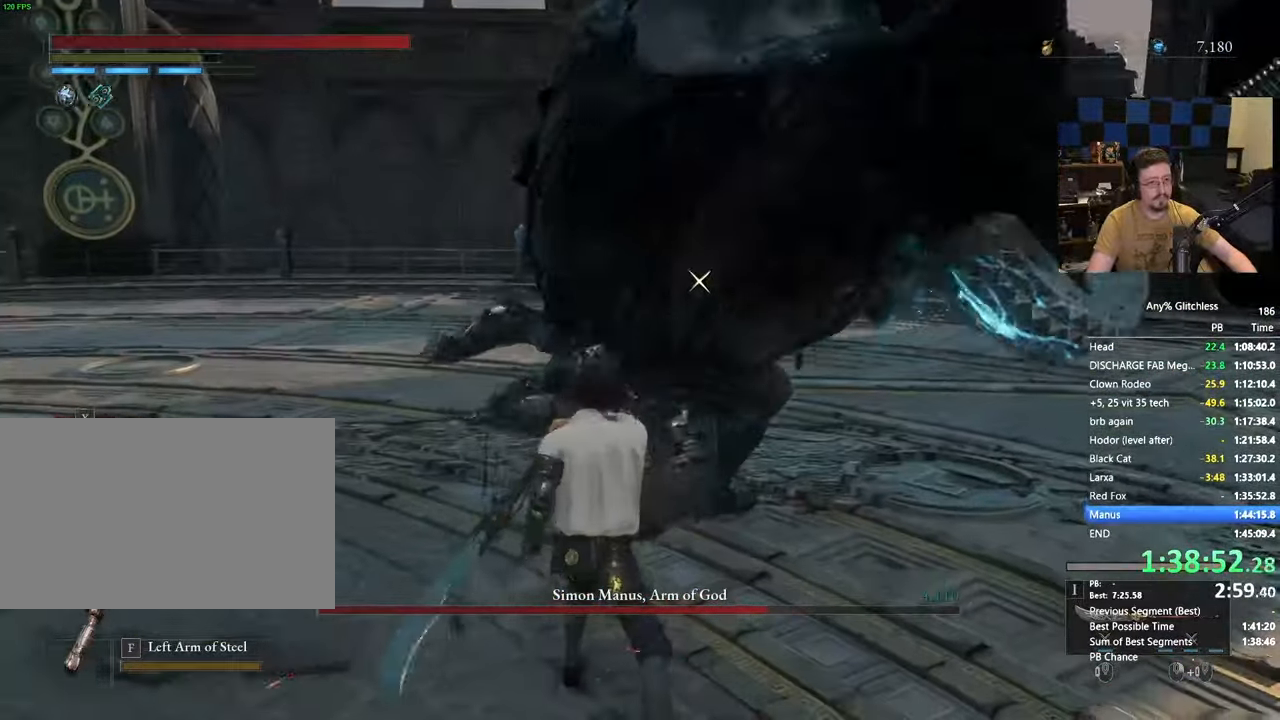
{"keys": ["a", "w"], "mouse": []}
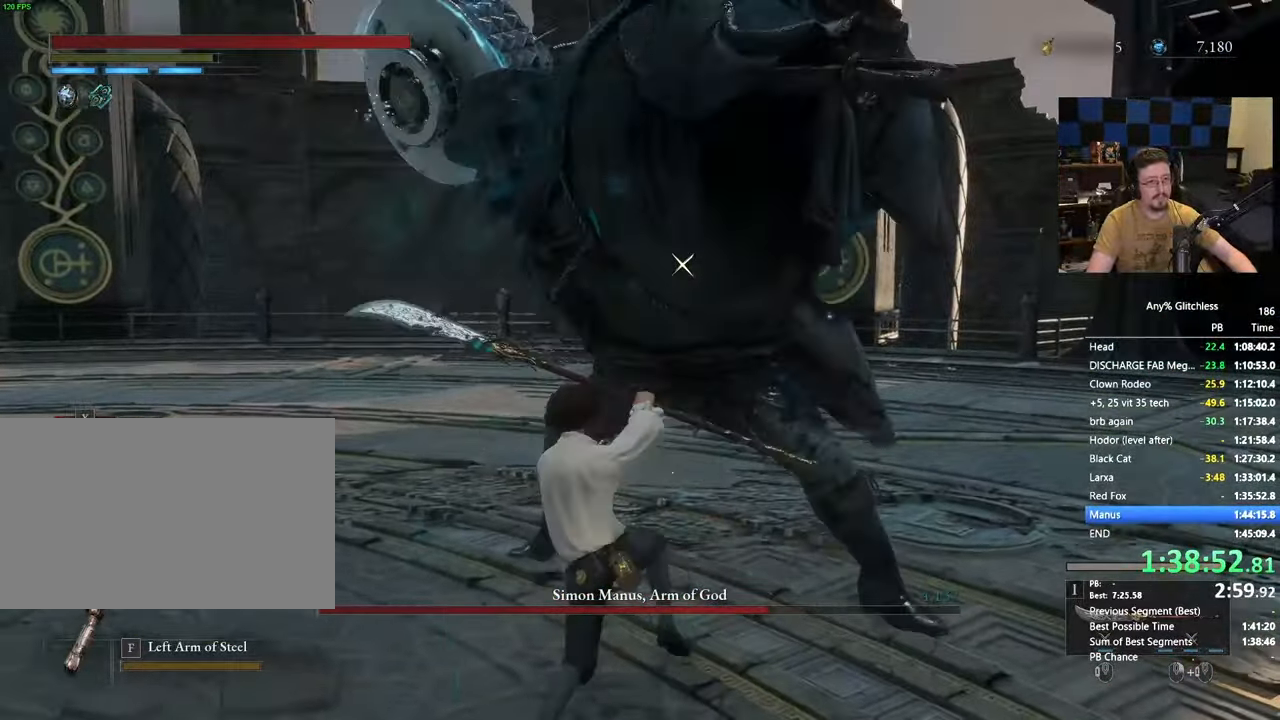
{"keys": ["a", "w"], "mouse": [], "events": []}